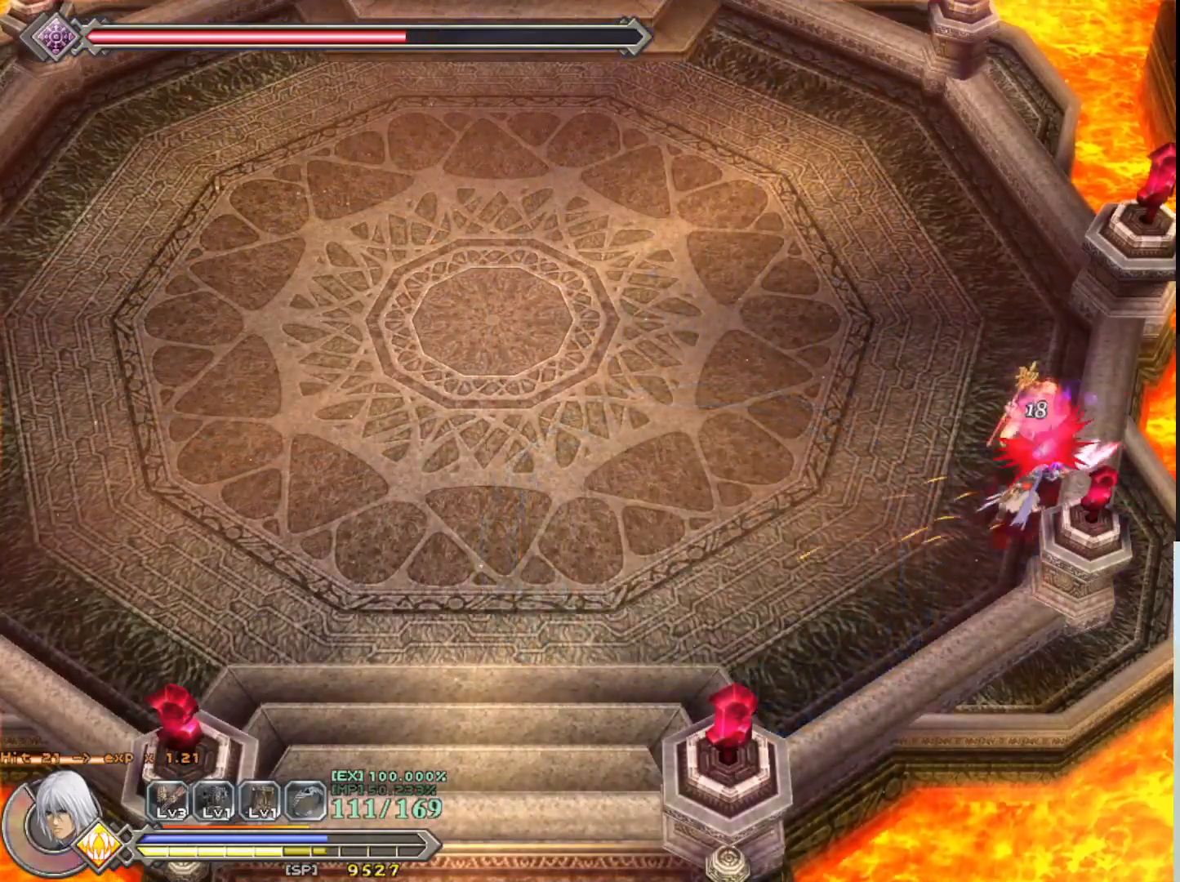
Gameplay with a controller (PlayStation layout); each line is a JSON object with the inputs held at the frame after it. "events" lists button and stick changes between this image and that frame as [ms after this image, input, new state], when the widget could be followed in between. Not read: right_stick.
{"buttons": ["SQUARE"], "left_stick": "center", "events": [[50, "SQUARE", "up"], [117, "SQUARE", "down"], [217, "SQUARE", "up"], [283, "SQUARE", "down"], [367, "SQUARE", "up"], [433, "SQUARE", "down"]]}
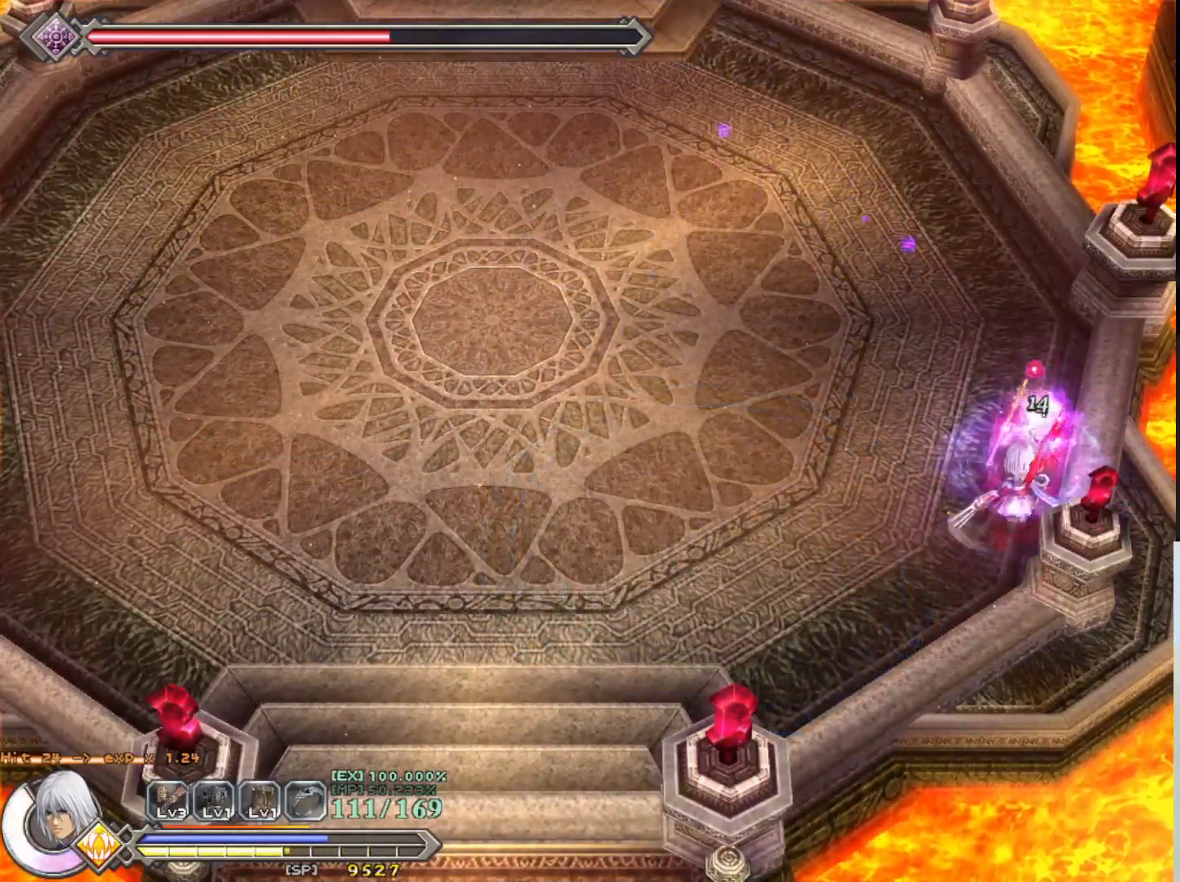
{"buttons": [], "left_stick": "center", "events": [[33, "SQUARE", "up"], [117, "SQUARE", "down"], [183, "SQUARE", "up"], [267, "SQUARE", "down"], [367, "SQUARE", "up"]]}
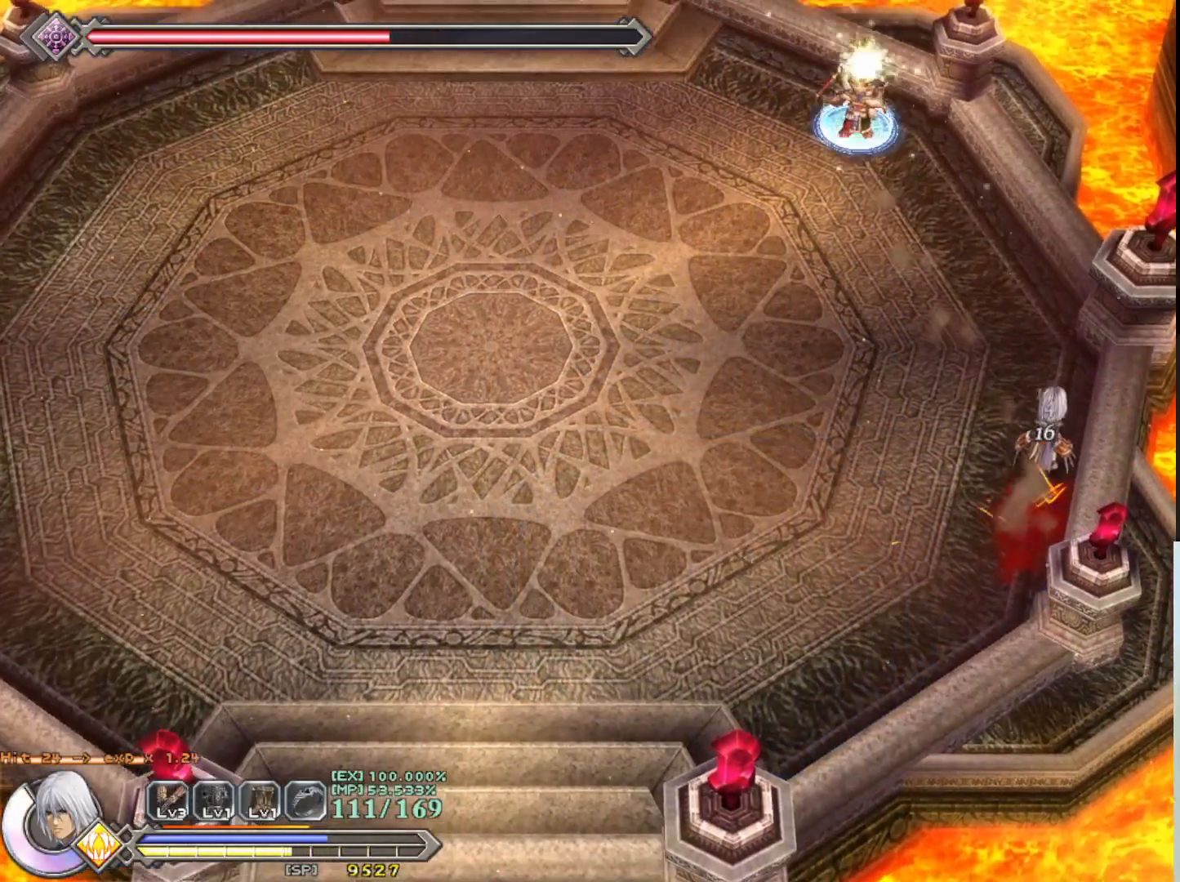
{"buttons": ["R1"], "left_stick": "center", "events": [[133, "R1", "down"], [217, "left_stick", "up-left"], [383, "left_stick", "center"]]}
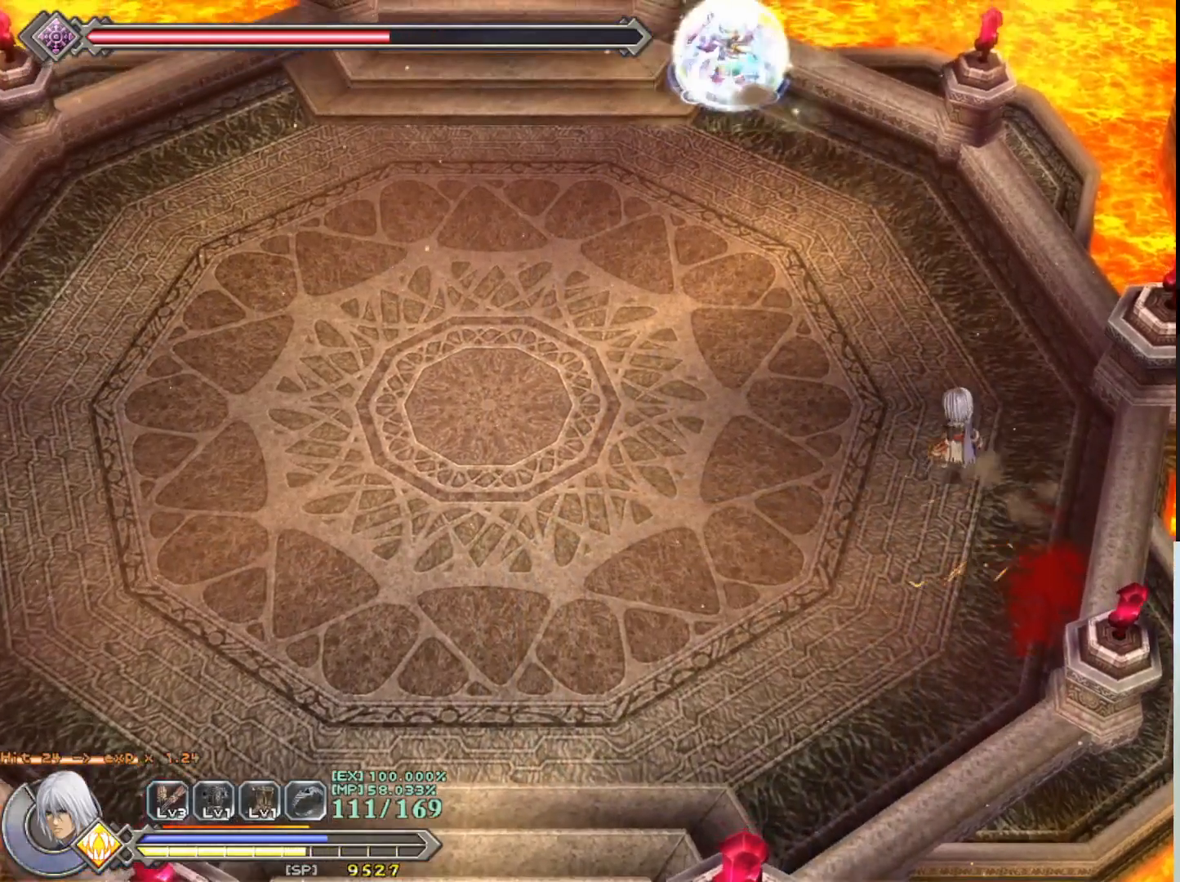
{"buttons": ["R1"], "left_stick": "down-left", "events": [[350, "left_stick", "down-left"]]}
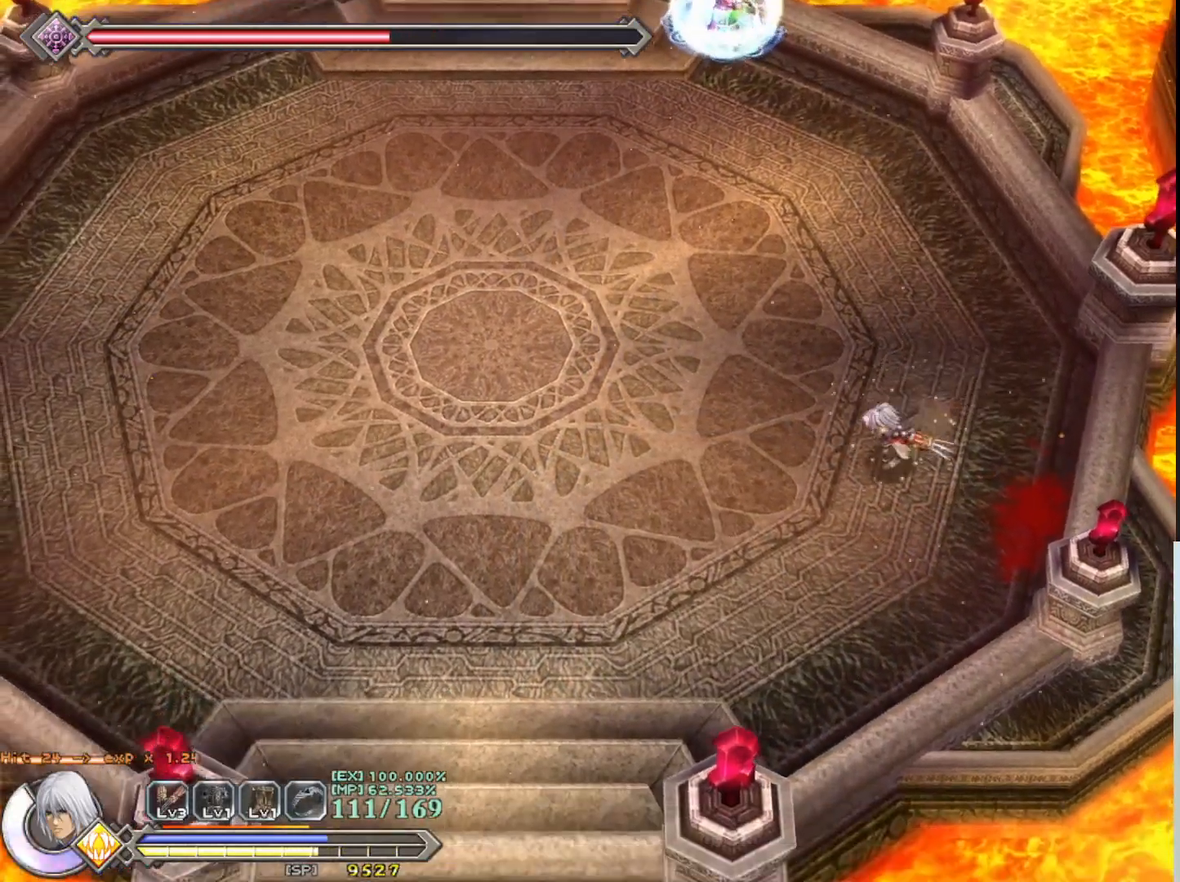
{"buttons": ["R1"], "left_stick": "down-left", "events": []}
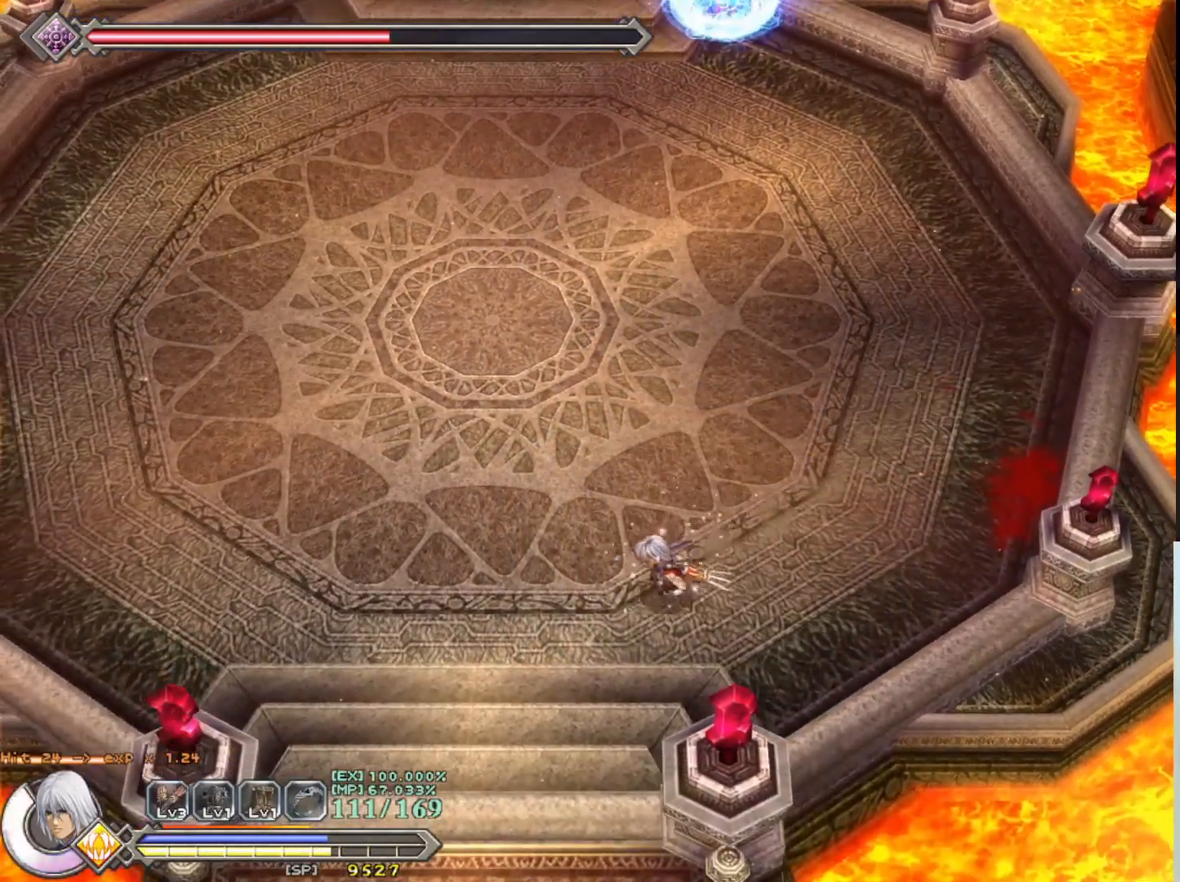
{"buttons": ["R1"], "left_stick": "left", "events": [[433, "left_stick", "left"]]}
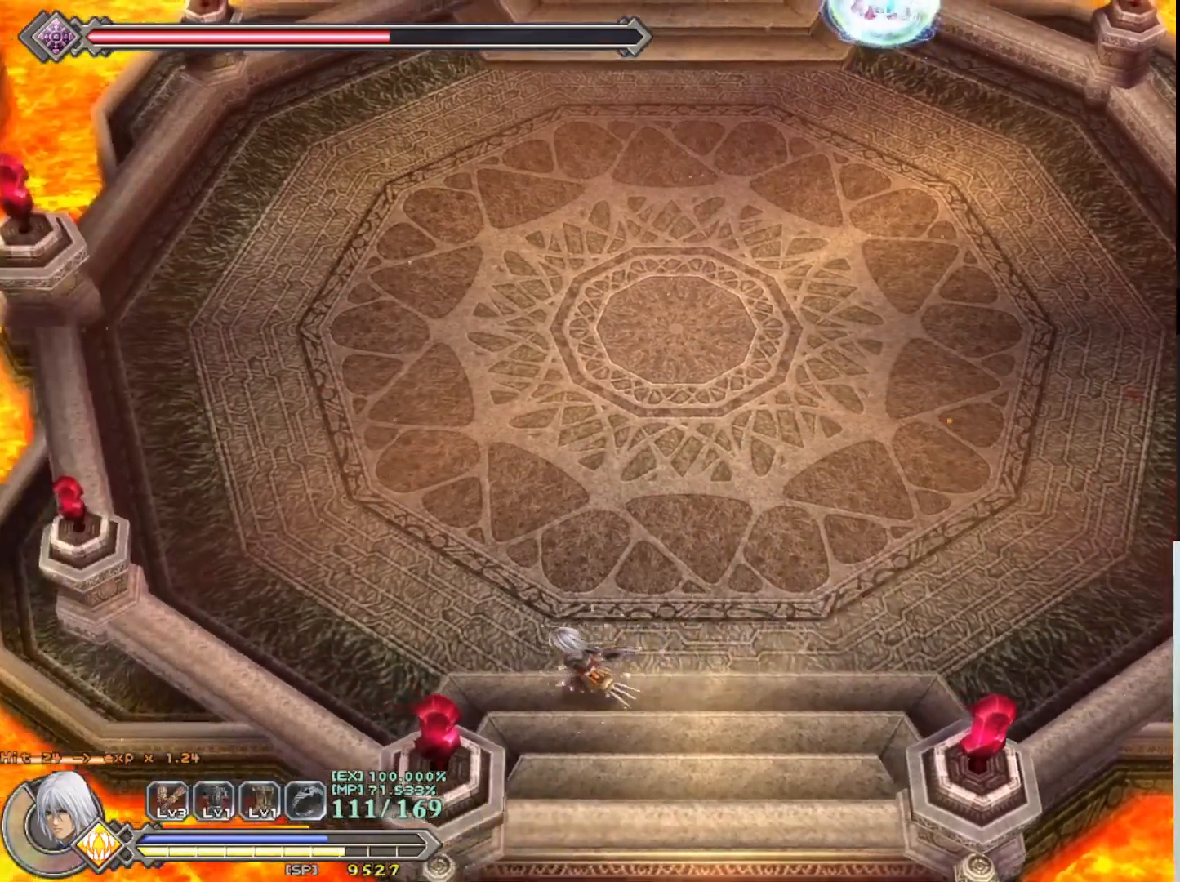
{"buttons": ["R1"], "left_stick": "up-left", "events": [[267, "left_stick", "up-left"]]}
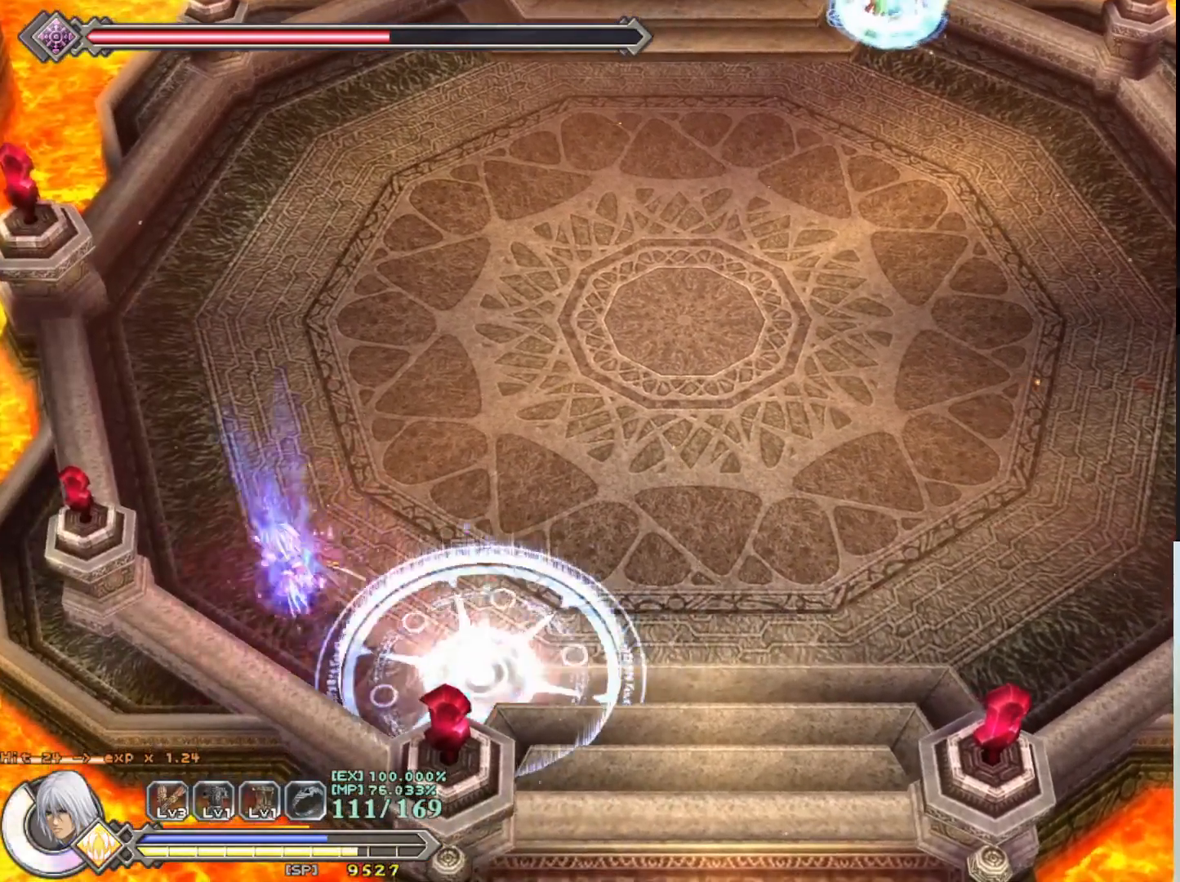
{"buttons": ["R1"], "left_stick": "up", "events": [[500, "left_stick", "up"]]}
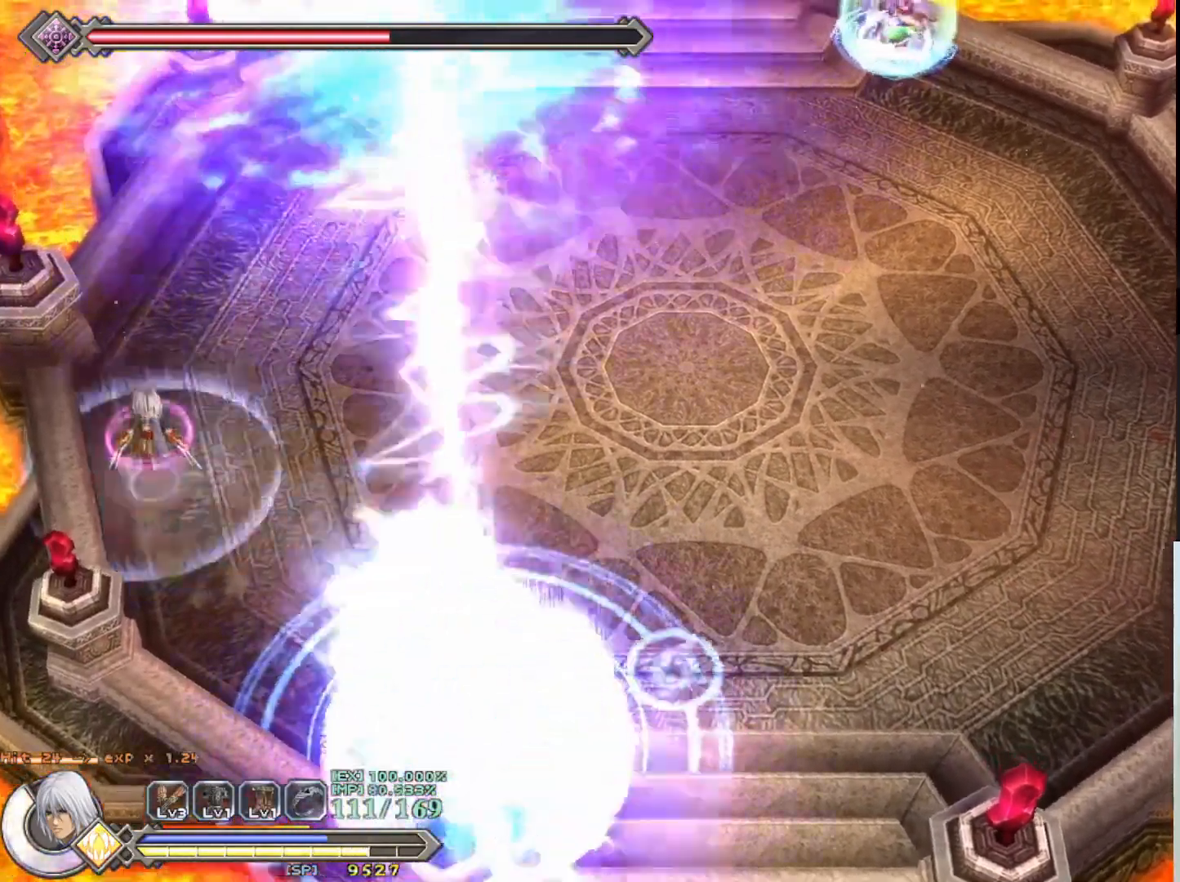
{"buttons": ["R1"], "left_stick": "up", "events": []}
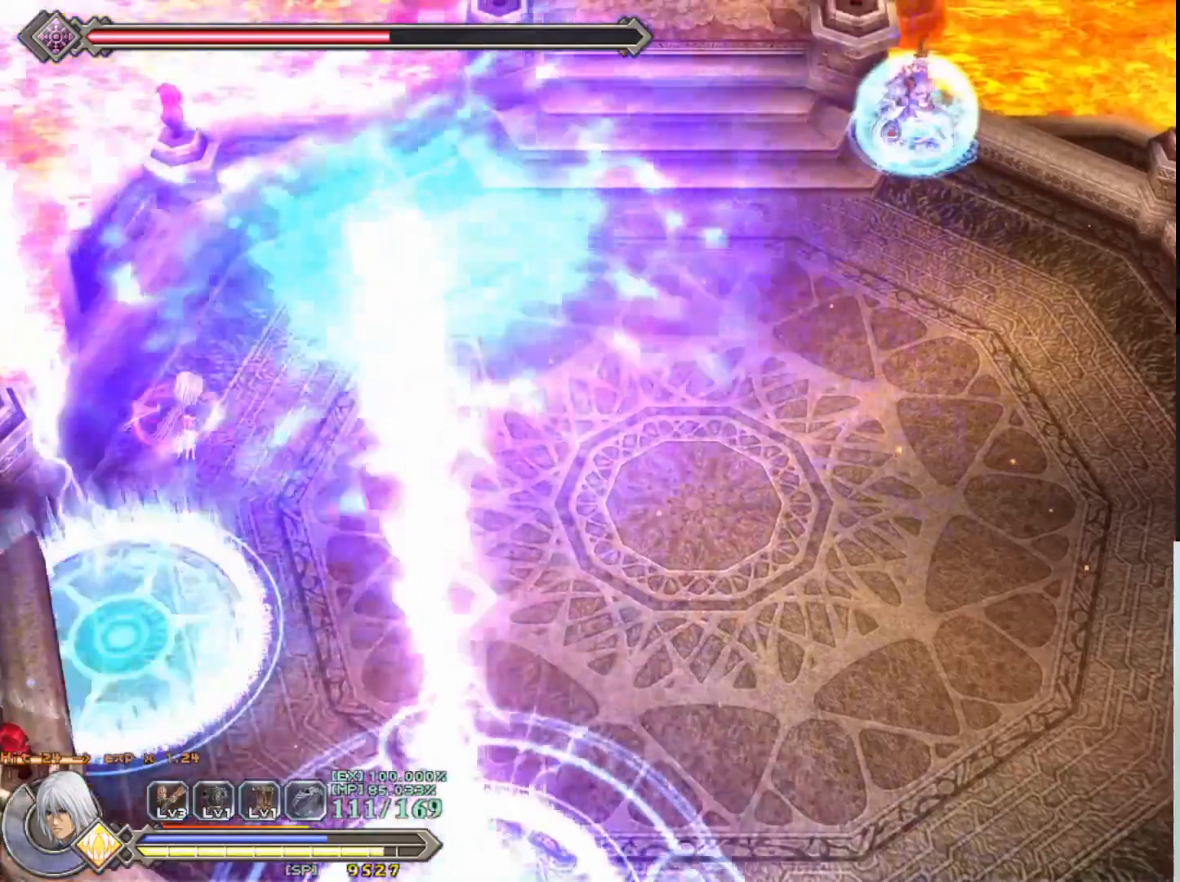
{"buttons": ["R1"], "left_stick": "center", "events": [[83, "left_stick", "right"], [250, "left_stick", "down-right"], [450, "left_stick", "center"]]}
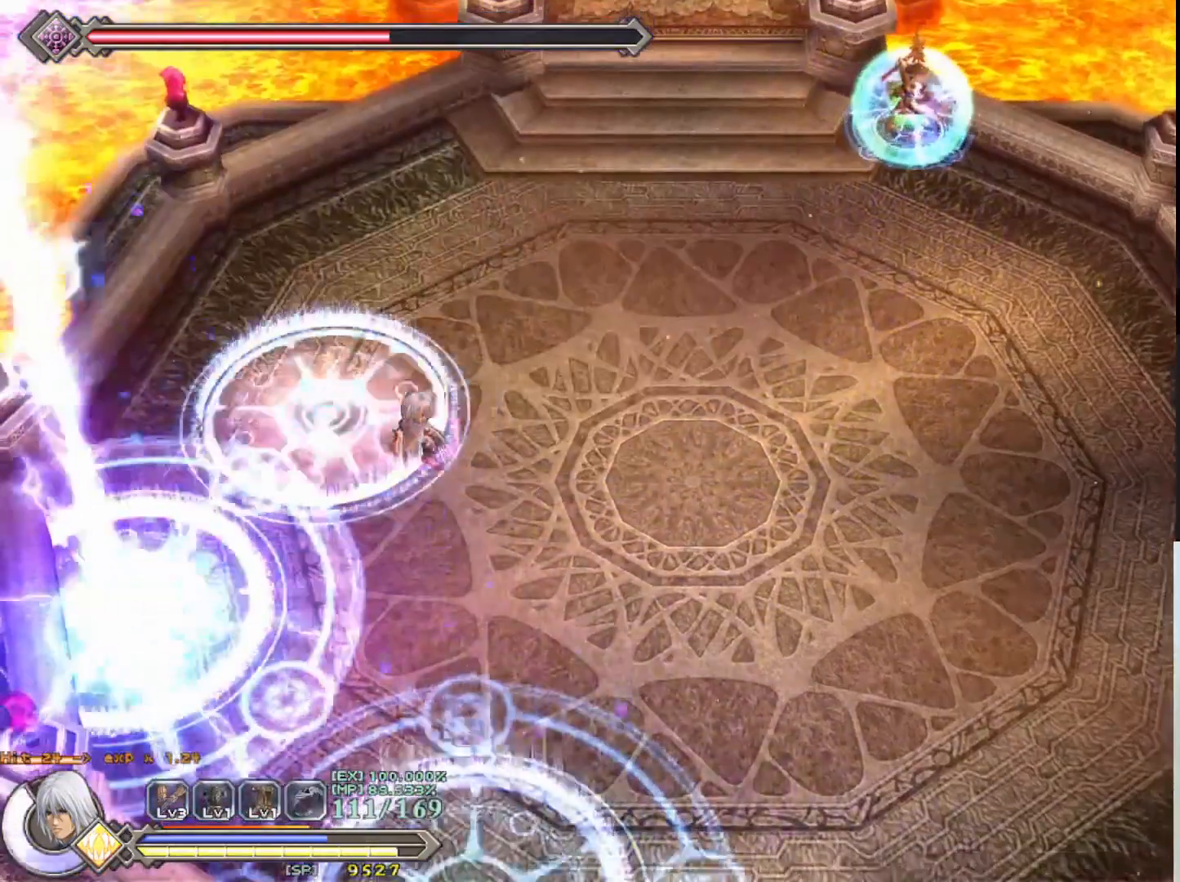
{"buttons": ["R1"], "left_stick": "down-right", "events": [[83, "left_stick", "down-right"]]}
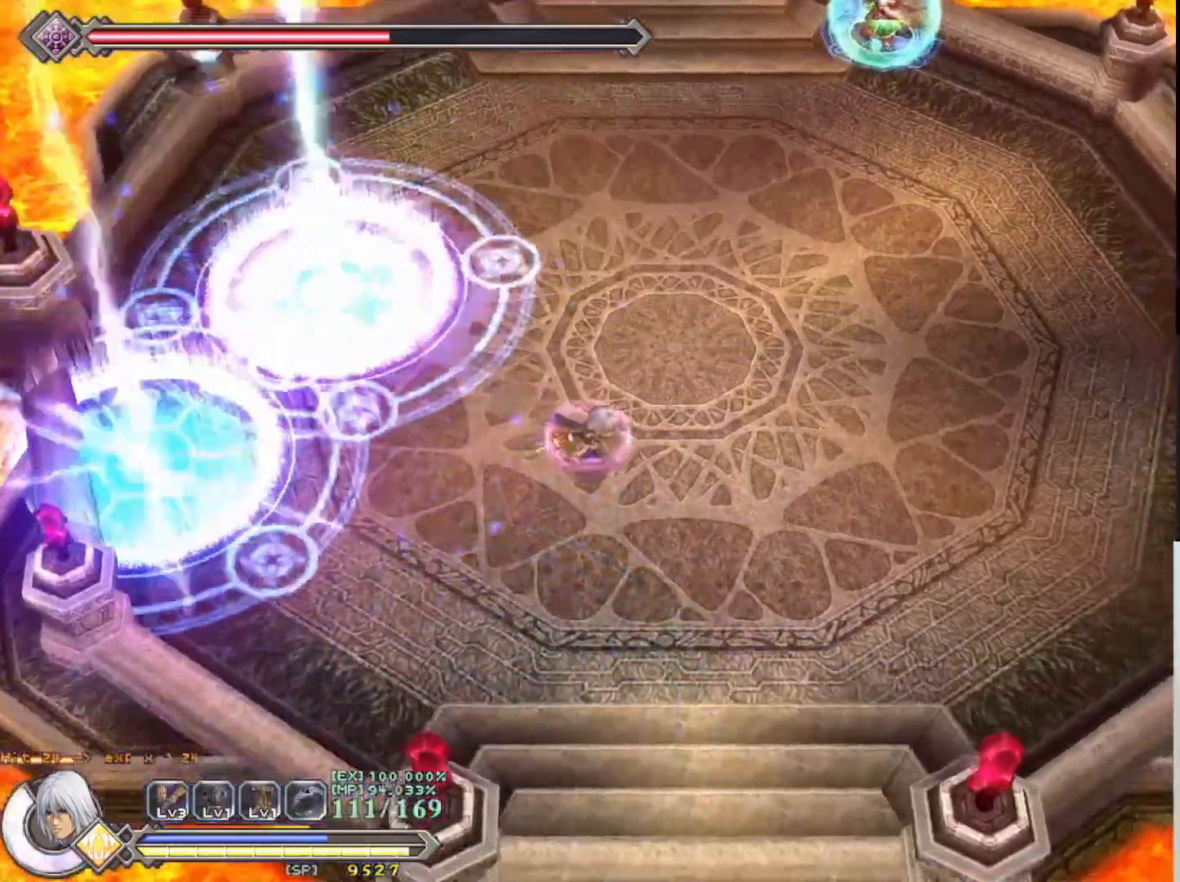
{"buttons": ["R1"], "left_stick": "down-right", "events": []}
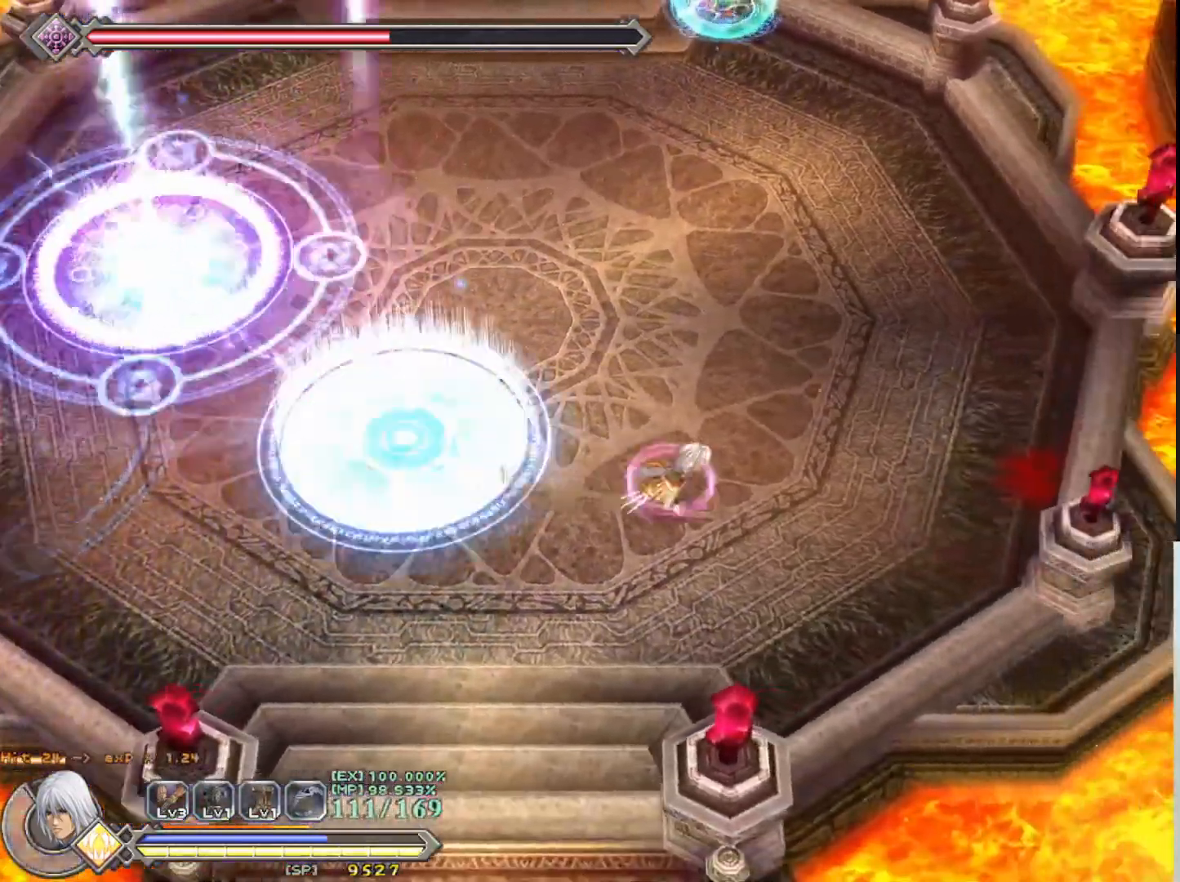
{"buttons": ["R1"], "left_stick": "up-right", "events": [[83, "left_stick", "right"], [250, "left_stick", "up-right"]]}
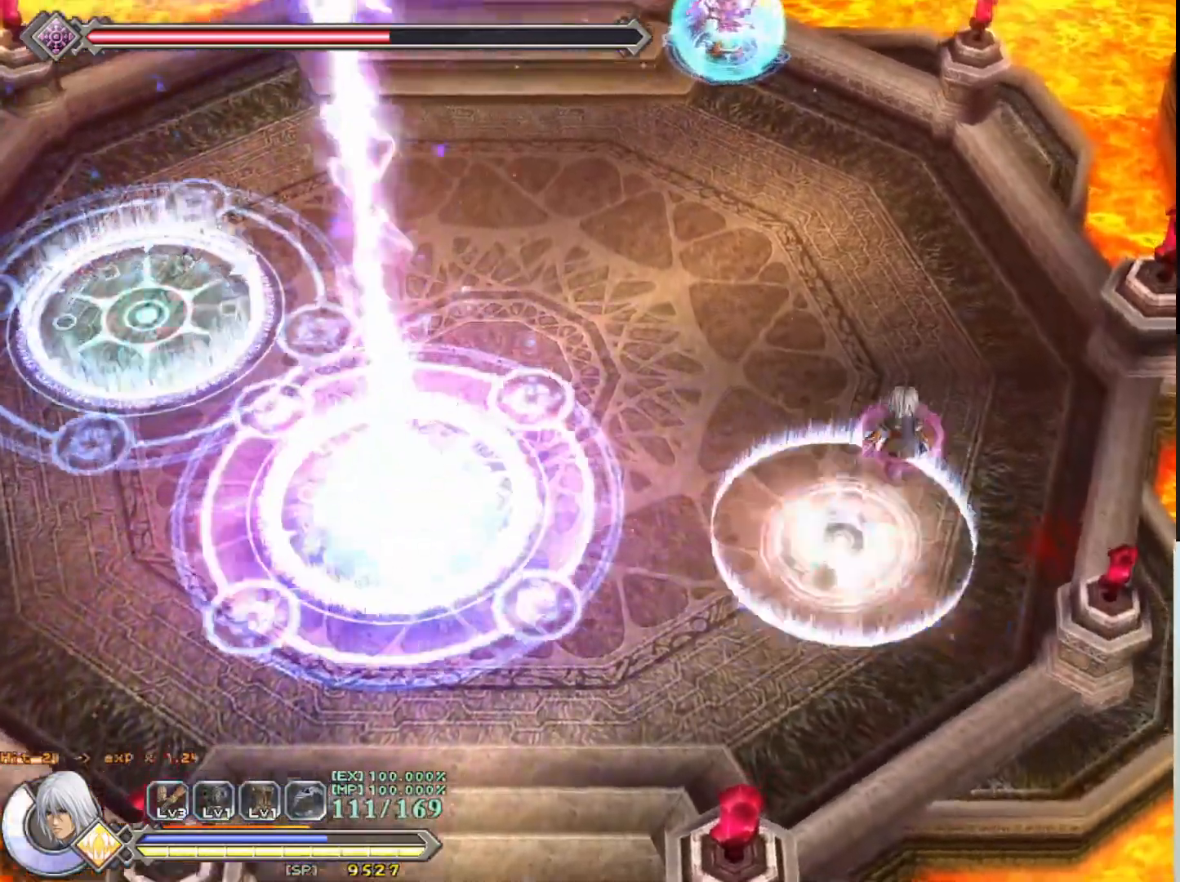
{"buttons": ["R1"], "left_stick": "up-left", "events": [[250, "left_stick", "up-left"]]}
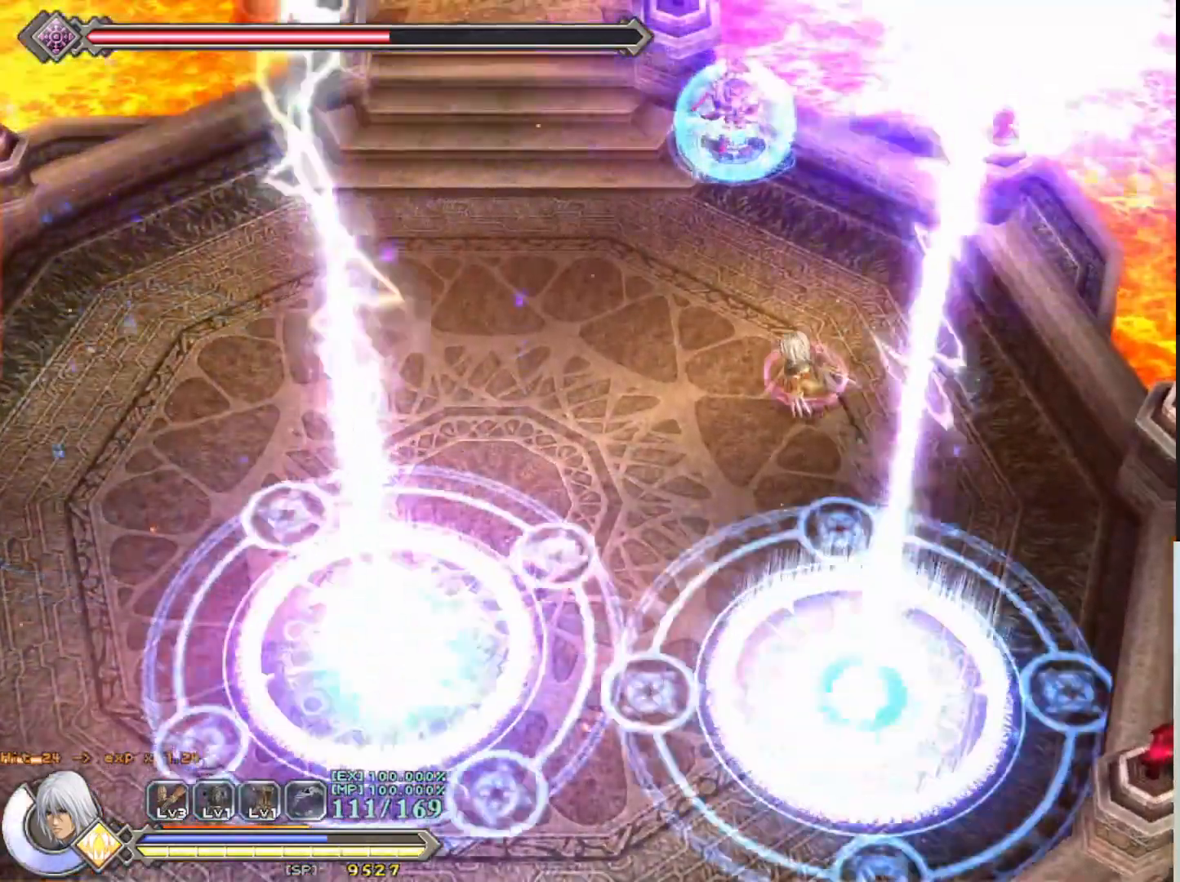
{"buttons": [], "left_stick": "center", "events": [[467, "R1", "up"], [500, "left_stick", "center"]]}
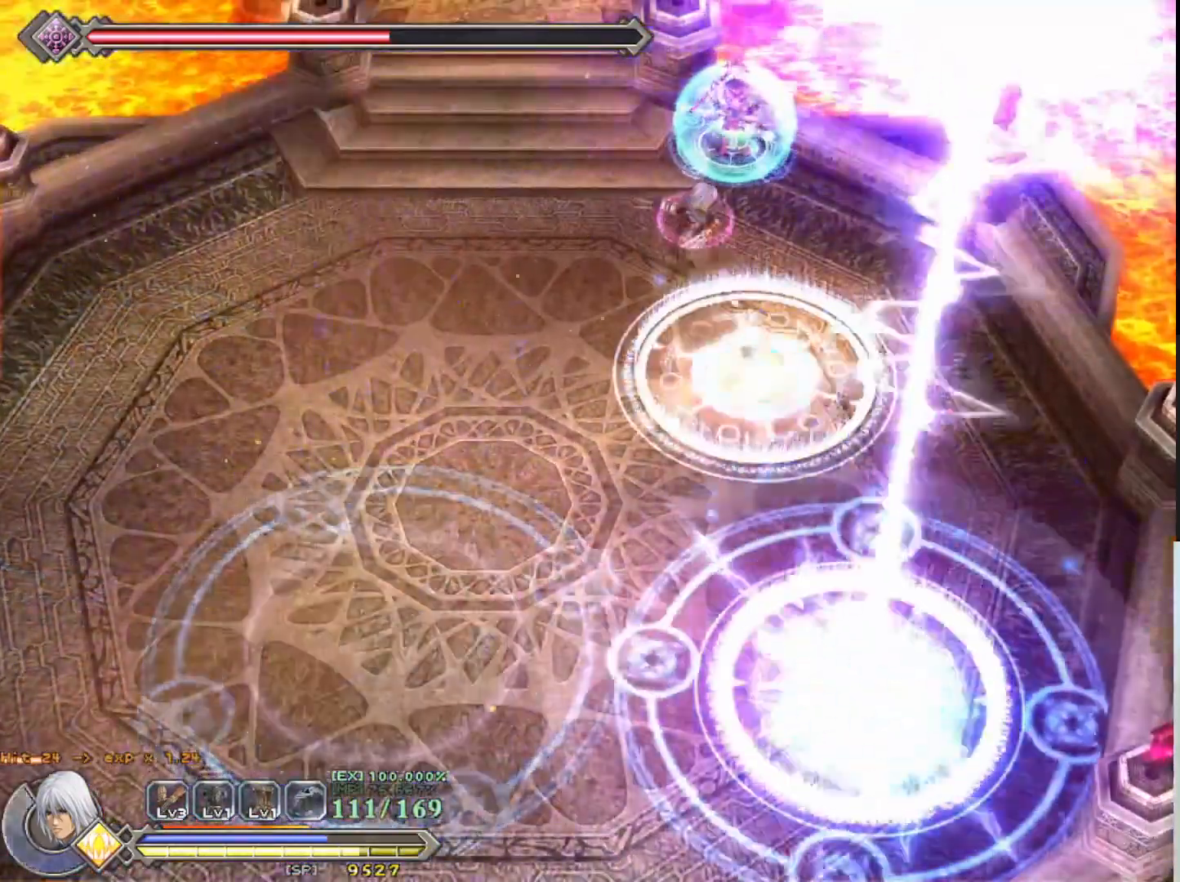
{"buttons": ["SQUARE"], "left_stick": "center", "events": [[467, "SQUARE", "down"]]}
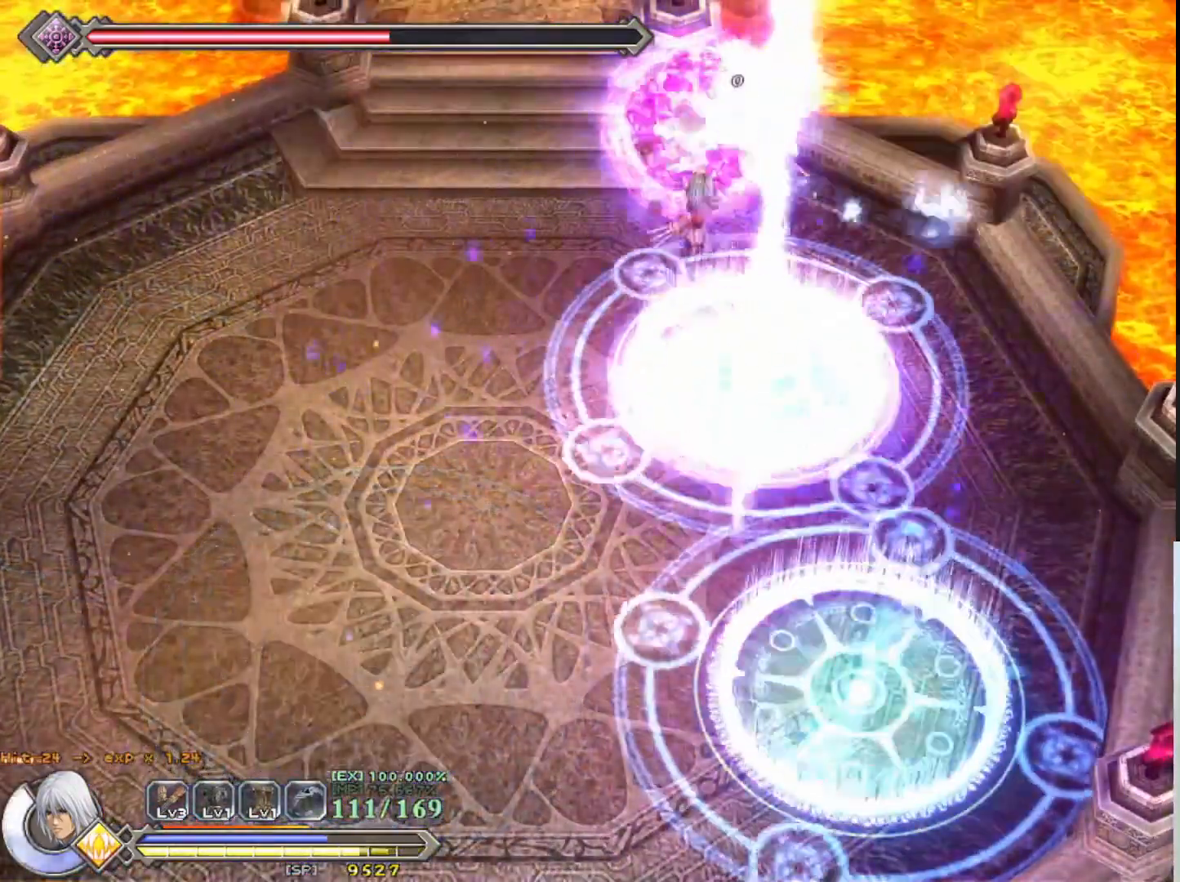
{"buttons": ["SQUARE"], "left_stick": "center", "events": [[67, "SQUARE", "up"], [150, "SQUARE", "down"], [233, "SQUARE", "up"], [317, "SQUARE", "down"], [400, "SQUARE", "up"], [483, "SQUARE", "down"]]}
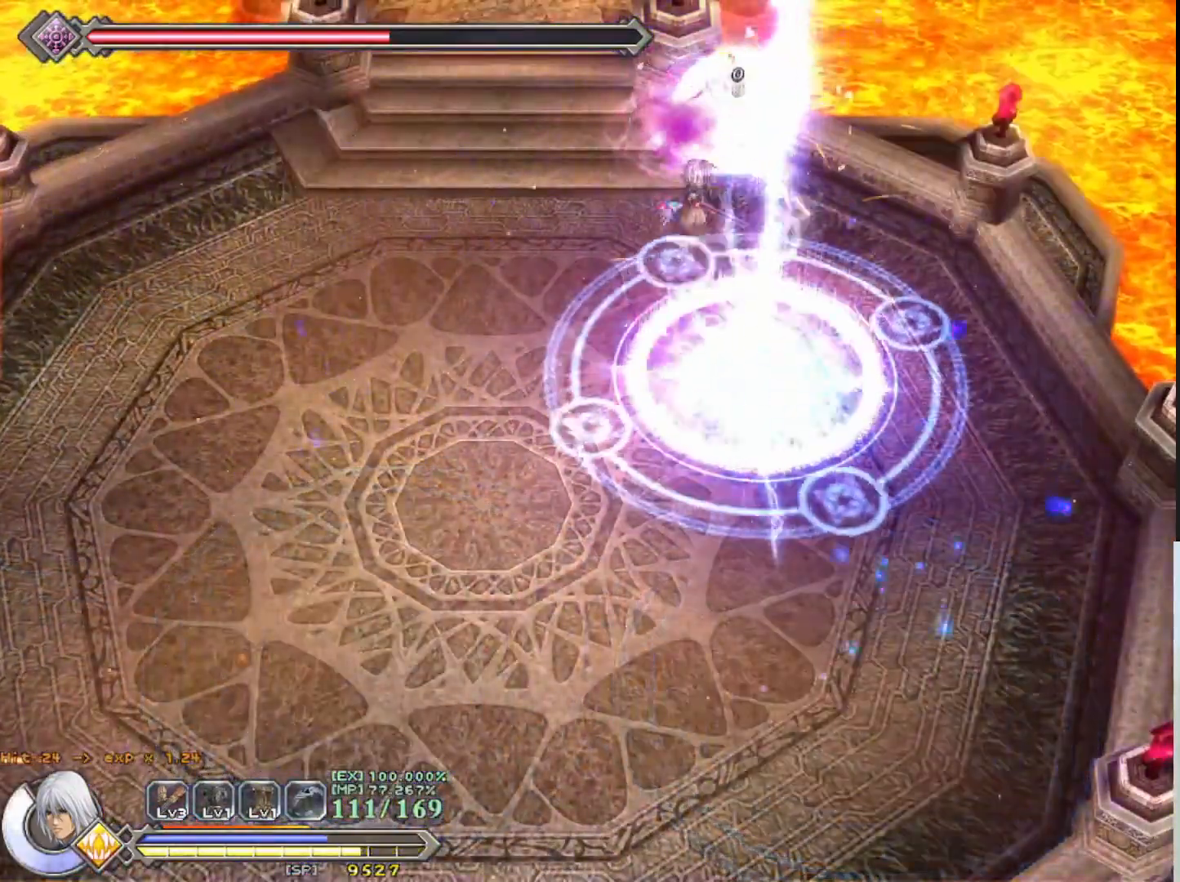
{"buttons": [], "left_stick": "center", "events": [[50, "SQUARE", "up"], [117, "SQUARE", "down"], [200, "SQUARE", "up"], [267, "SQUARE", "down"], [333, "SQUARE", "up"], [417, "SQUARE", "down"], [483, "SQUARE", "up"]]}
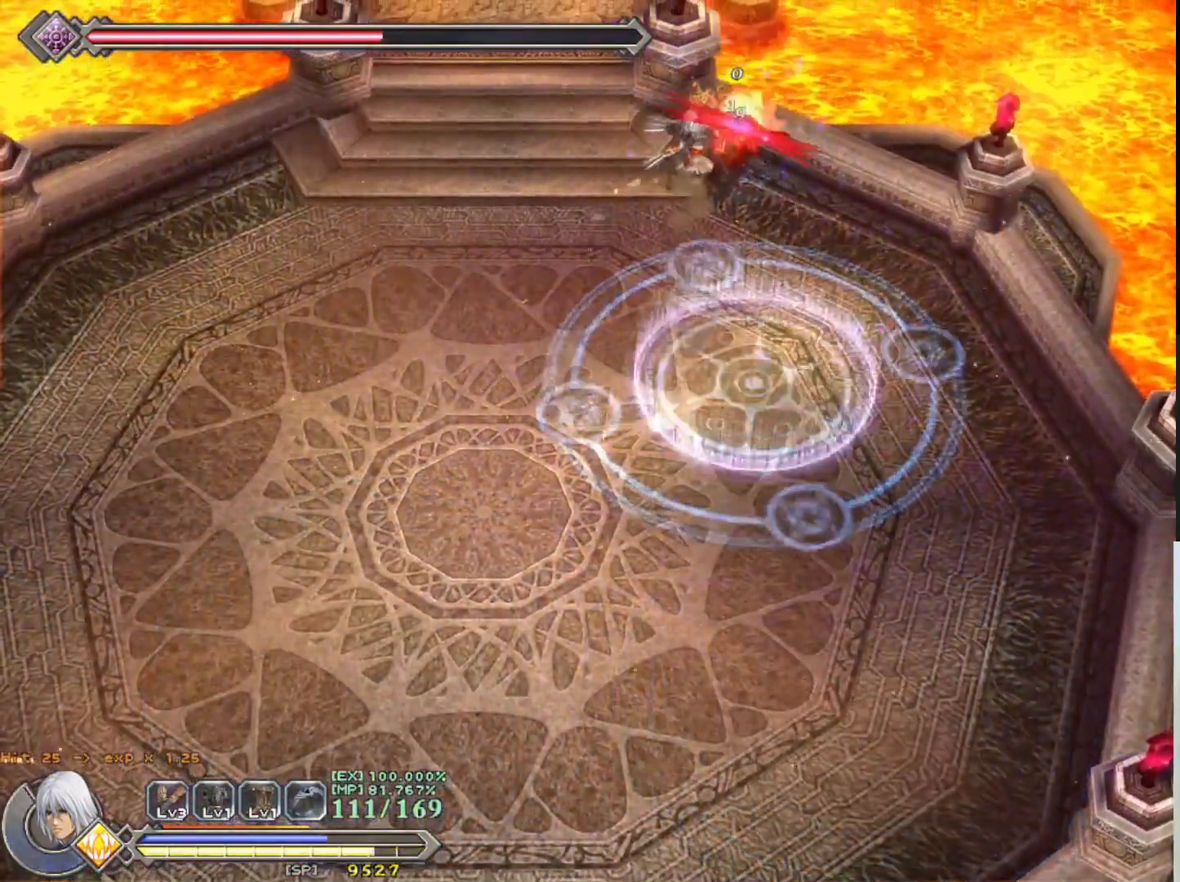
{"buttons": [], "left_stick": "center", "events": [[67, "SQUARE", "down"], [167, "SQUARE", "up"], [233, "R1", "down"], [233, "SQUARE", "down"], [333, "R1", "up"], [333, "SQUARE", "up"], [400, "R1", "down"], [400, "SQUARE", "down"], [483, "SQUARE", "up"], [500, "R1", "up"]]}
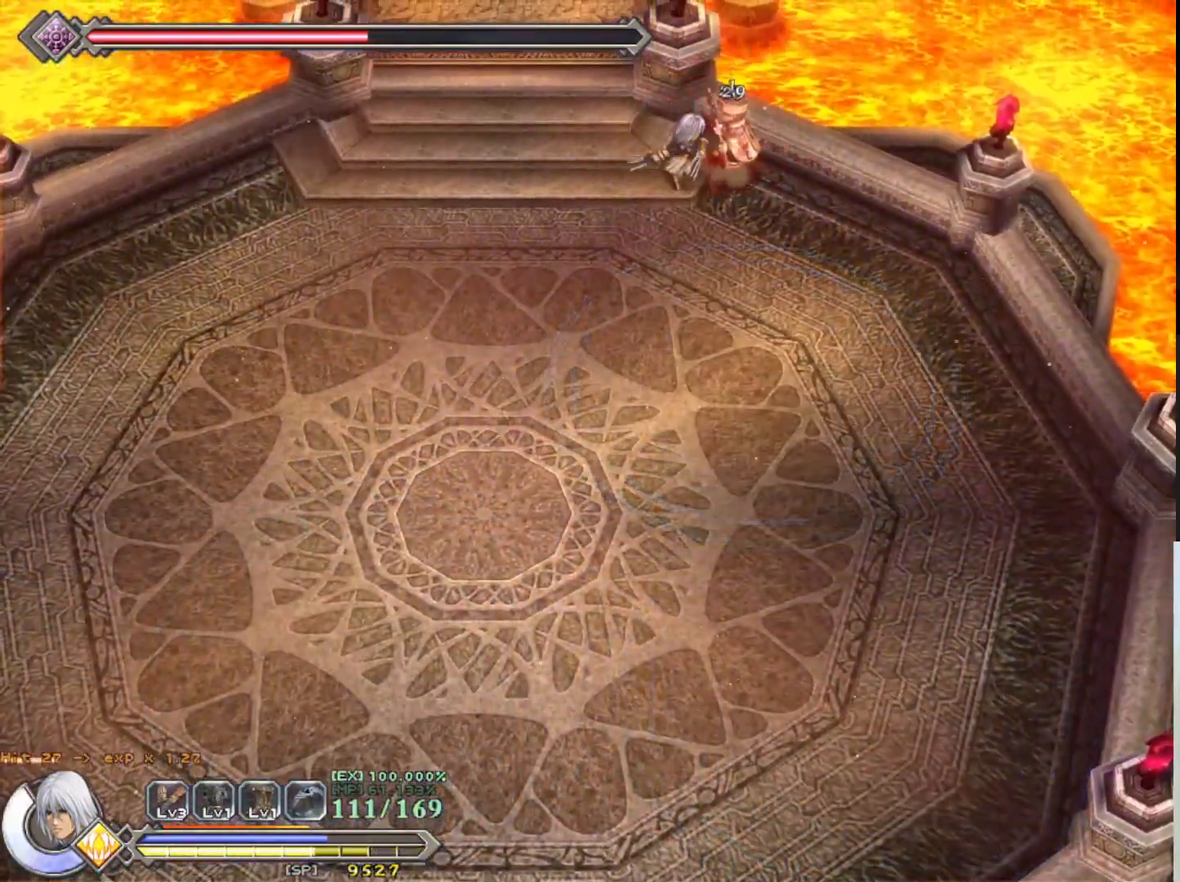
{"buttons": ["SQUARE", "R1"], "left_stick": "center", "events": [[83, "R1", "down"], [83, "SQUARE", "down"], [167, "R1", "up"], [167, "SQUARE", "up"], [267, "SQUARE", "down"], [283, "R1", "down"], [350, "SQUARE", "up"], [417, "R1", "up"], [450, "SQUARE", "down"], [483, "R1", "down"]]}
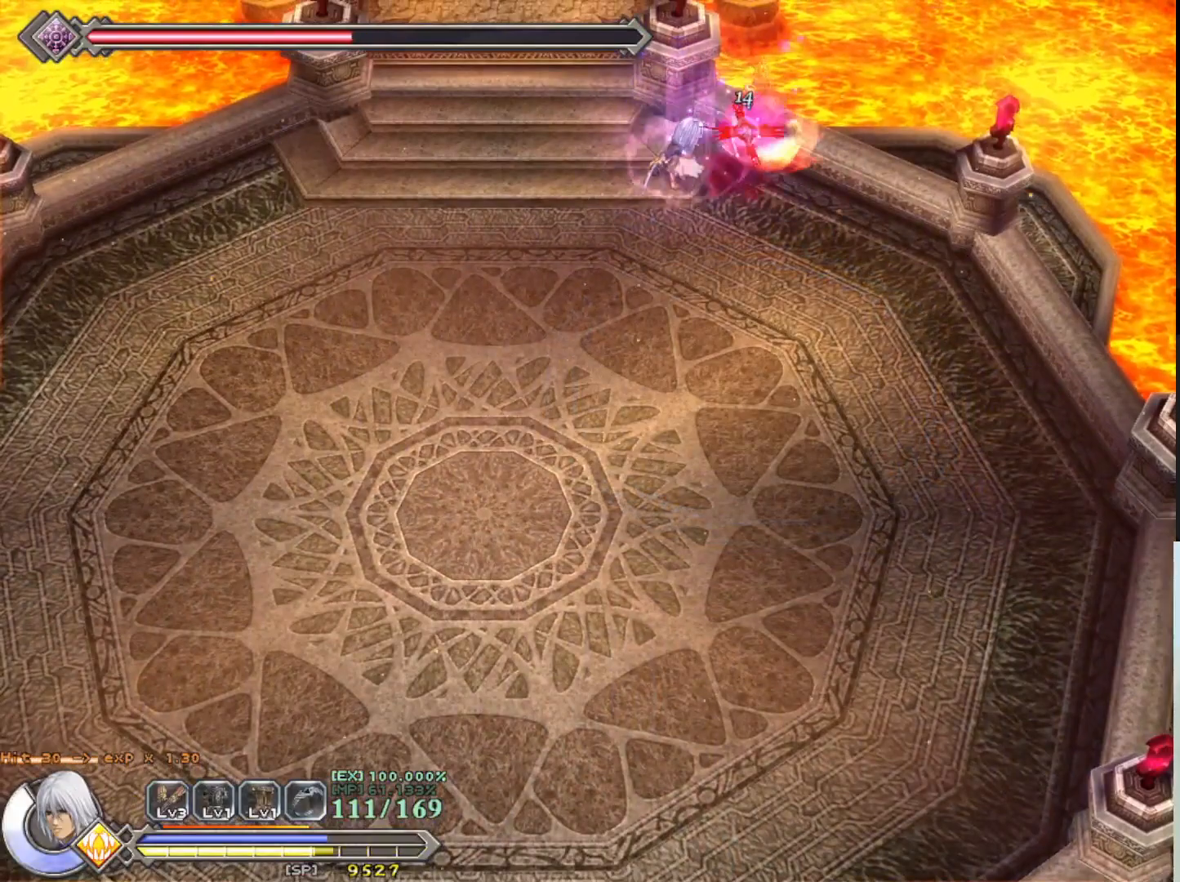
{"buttons": [], "left_stick": "center", "events": [[67, "R1", "up"], [67, "SQUARE", "up"], [133, "SQUARE", "down"], [167, "R1", "down"], [250, "SQUARE", "up"], [267, "R1", "up"], [333, "SQUARE", "down"], [350, "R1", "down"], [433, "SQUARE", "up"], [450, "R1", "up"]]}
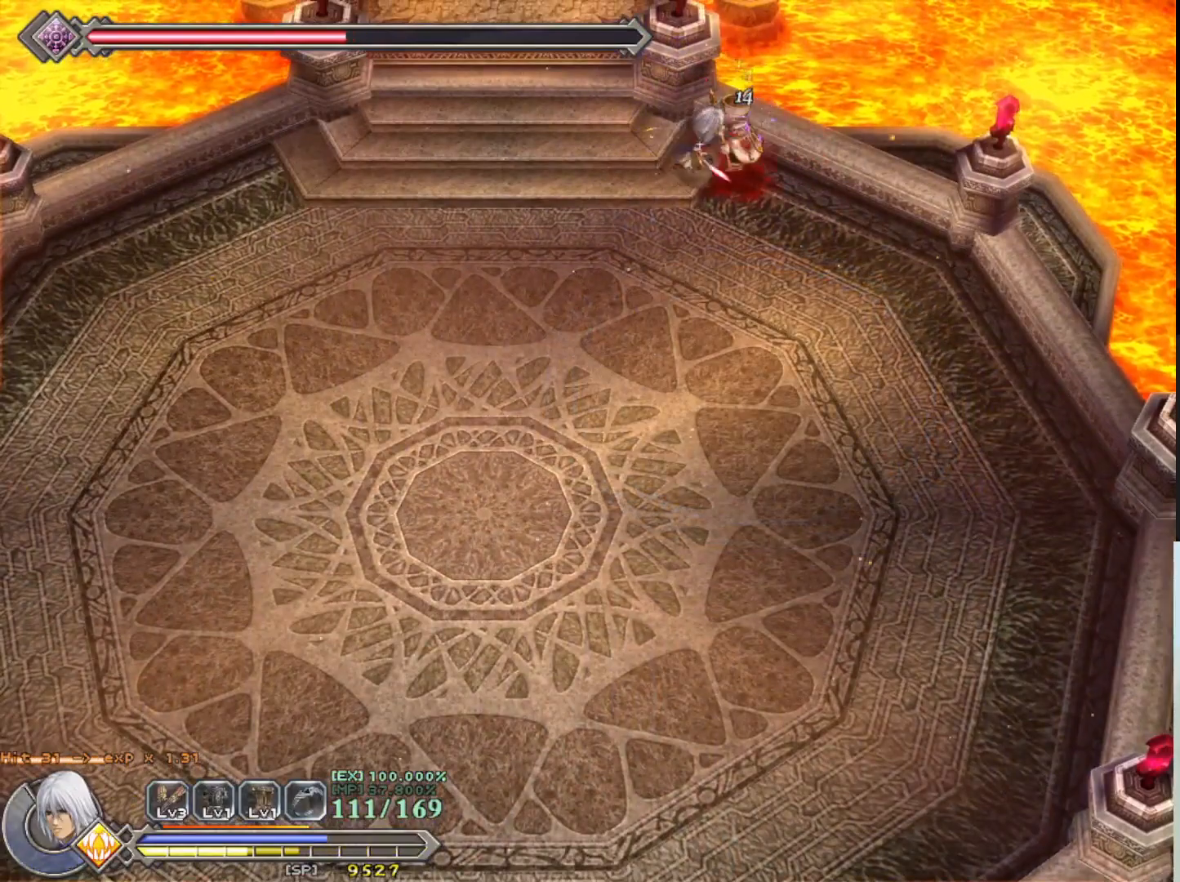
{"buttons": [], "left_stick": "center", "events": [[17, "SQUARE", "down"], [33, "R1", "down"], [117, "SQUARE", "up"], [133, "R1", "up"], [200, "SQUARE", "down"], [217, "R1", "down"], [300, "SQUARE", "up"], [317, "R1", "up"], [383, "R1", "down"], [383, "SQUARE", "down"], [483, "R1", "up"], [483, "SQUARE", "up"]]}
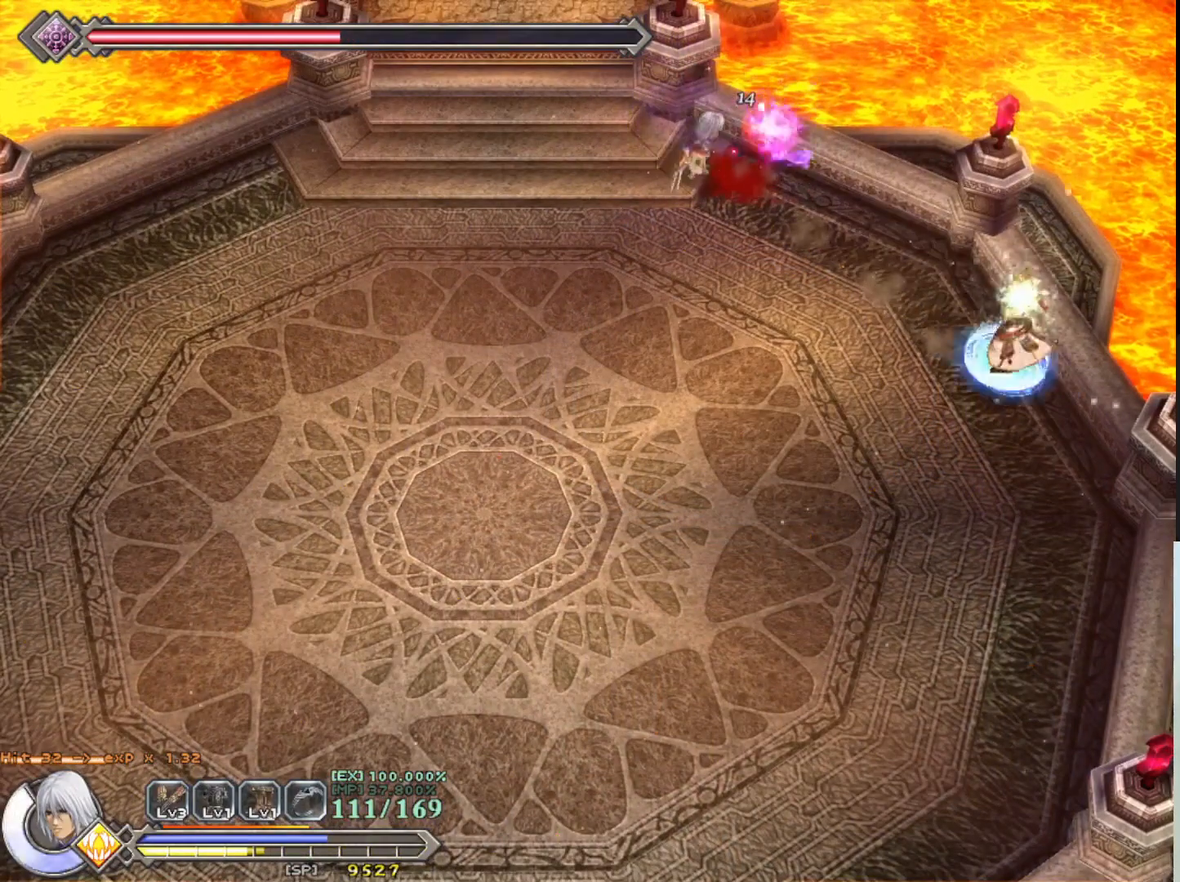
{"buttons": ["R1"], "left_stick": "center", "events": [[467, "R1", "down"]]}
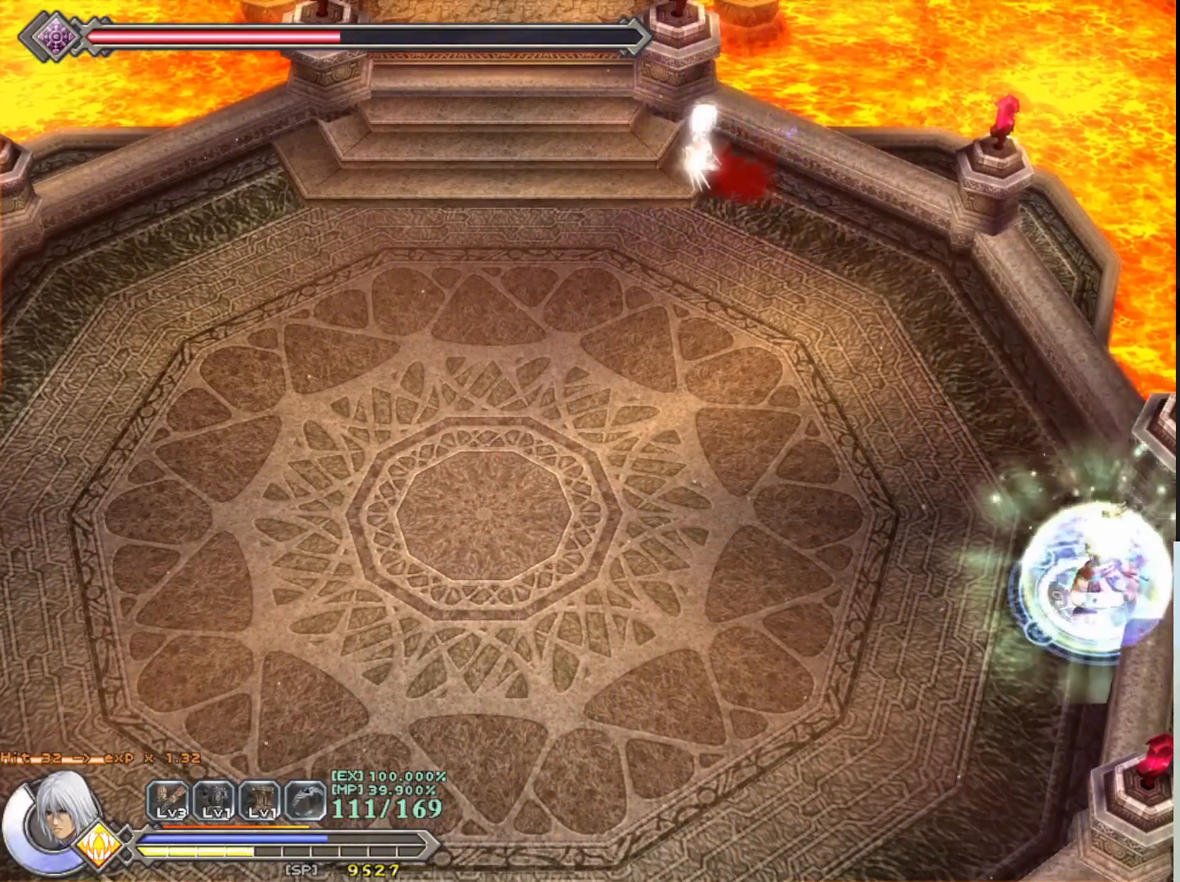
{"buttons": ["R1"], "left_stick": "center", "events": []}
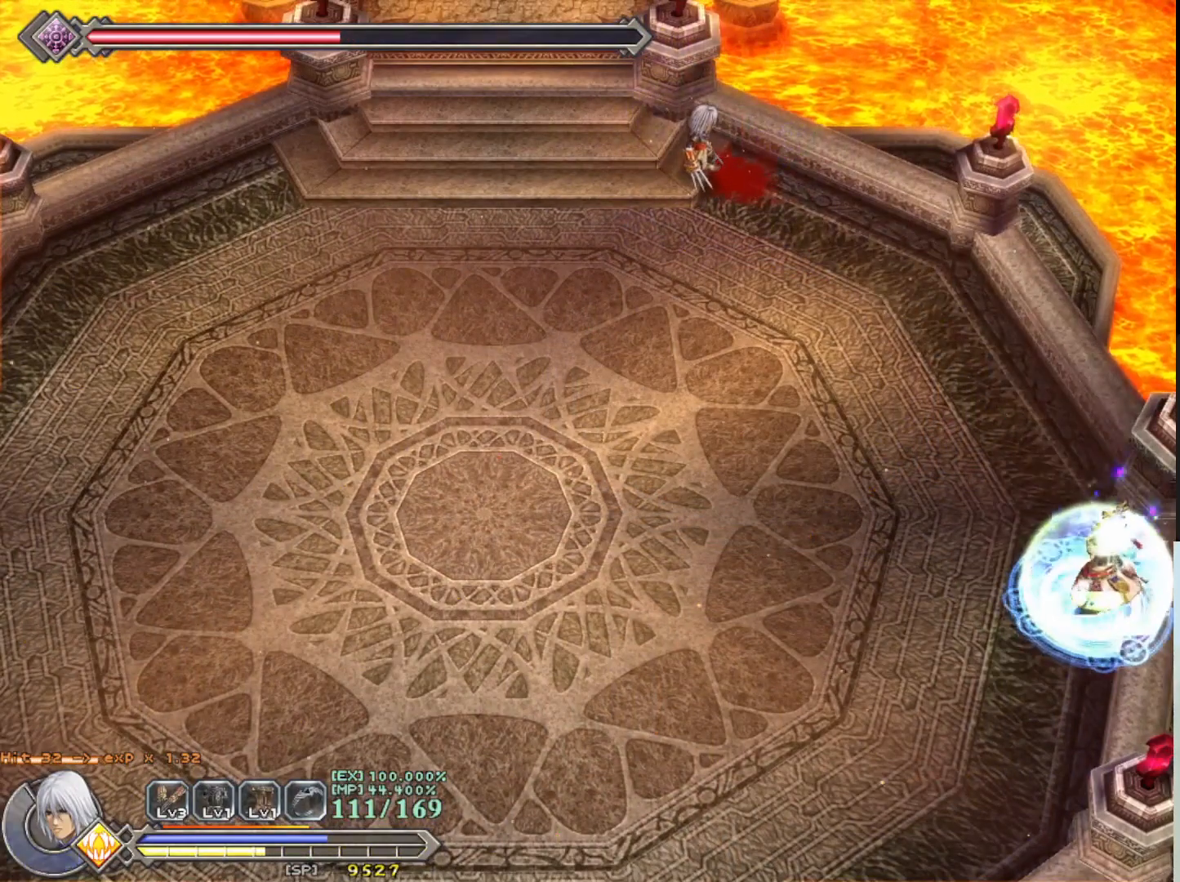
{"buttons": ["R1"], "left_stick": "left", "events": [[450, "left_stick", "left"]]}
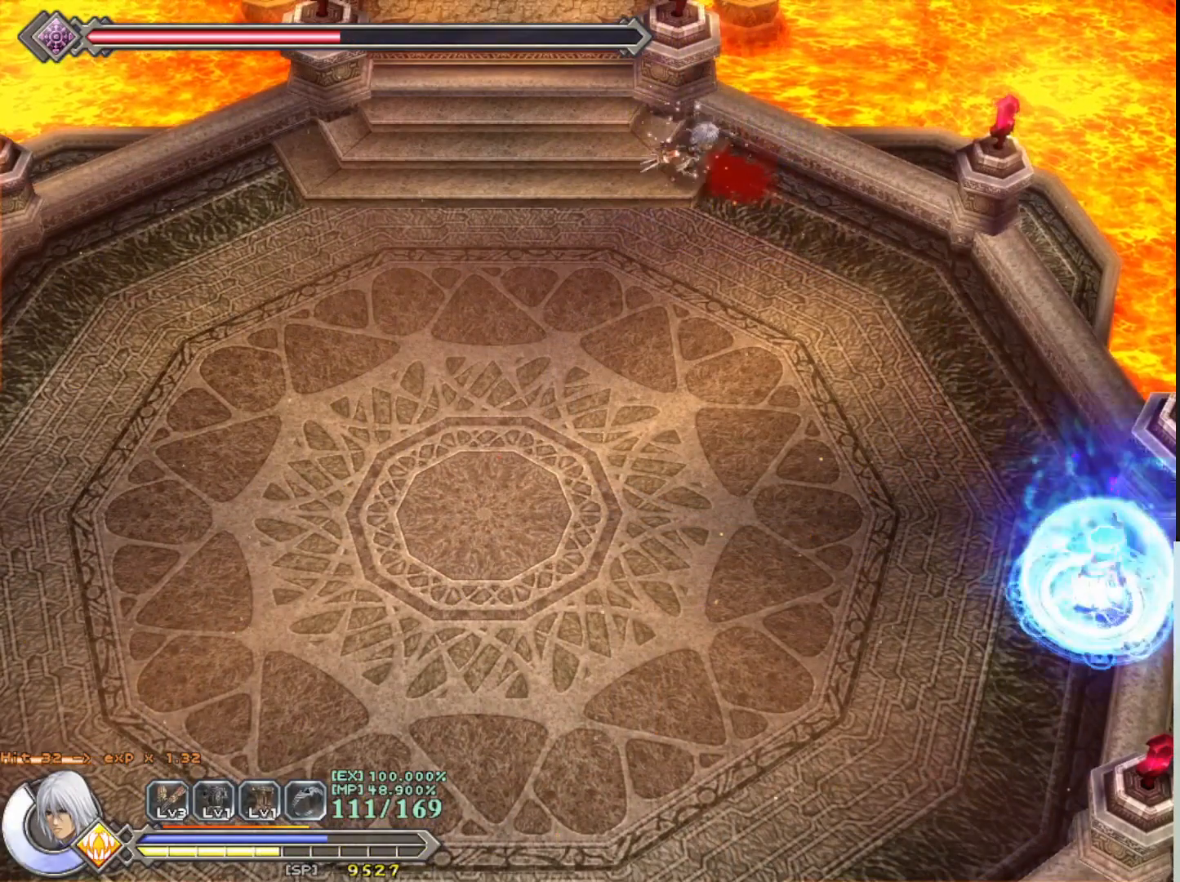
{"buttons": ["R1"], "left_stick": "center", "events": [[67, "left_stick", "down-left"], [350, "left_stick", "center"]]}
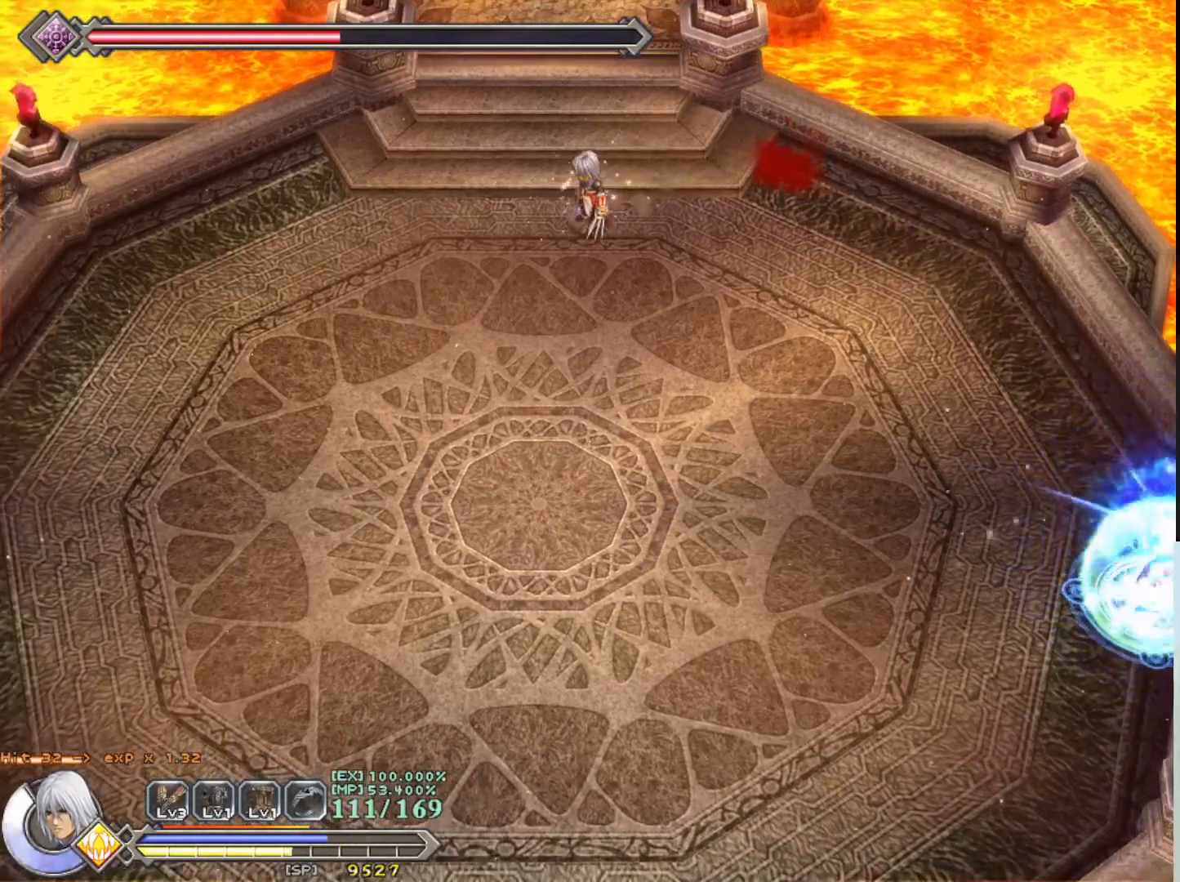
{"buttons": ["R1"], "left_stick": "center", "events": []}
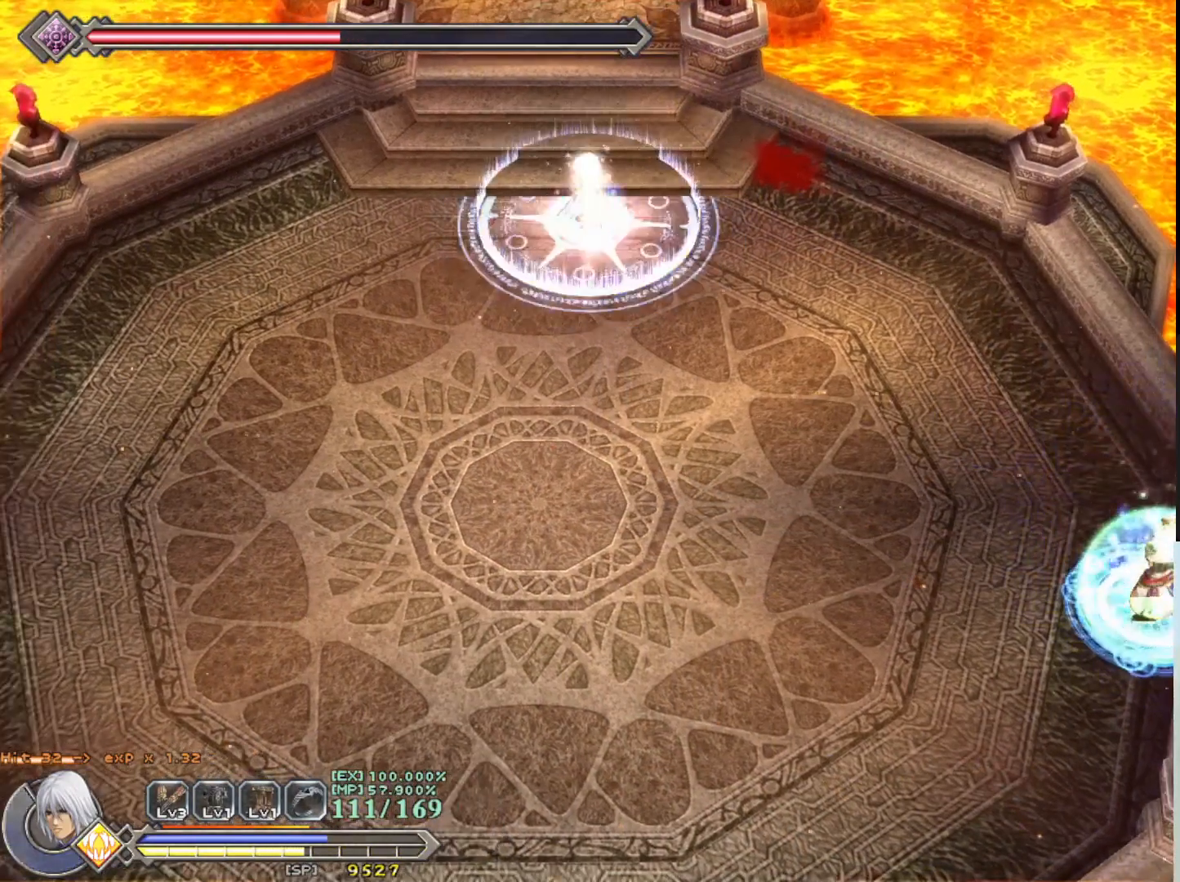
{"buttons": ["R1"], "left_stick": "down-left", "events": [[50, "left_stick", "left"], [300, "left_stick", "down-left"]]}
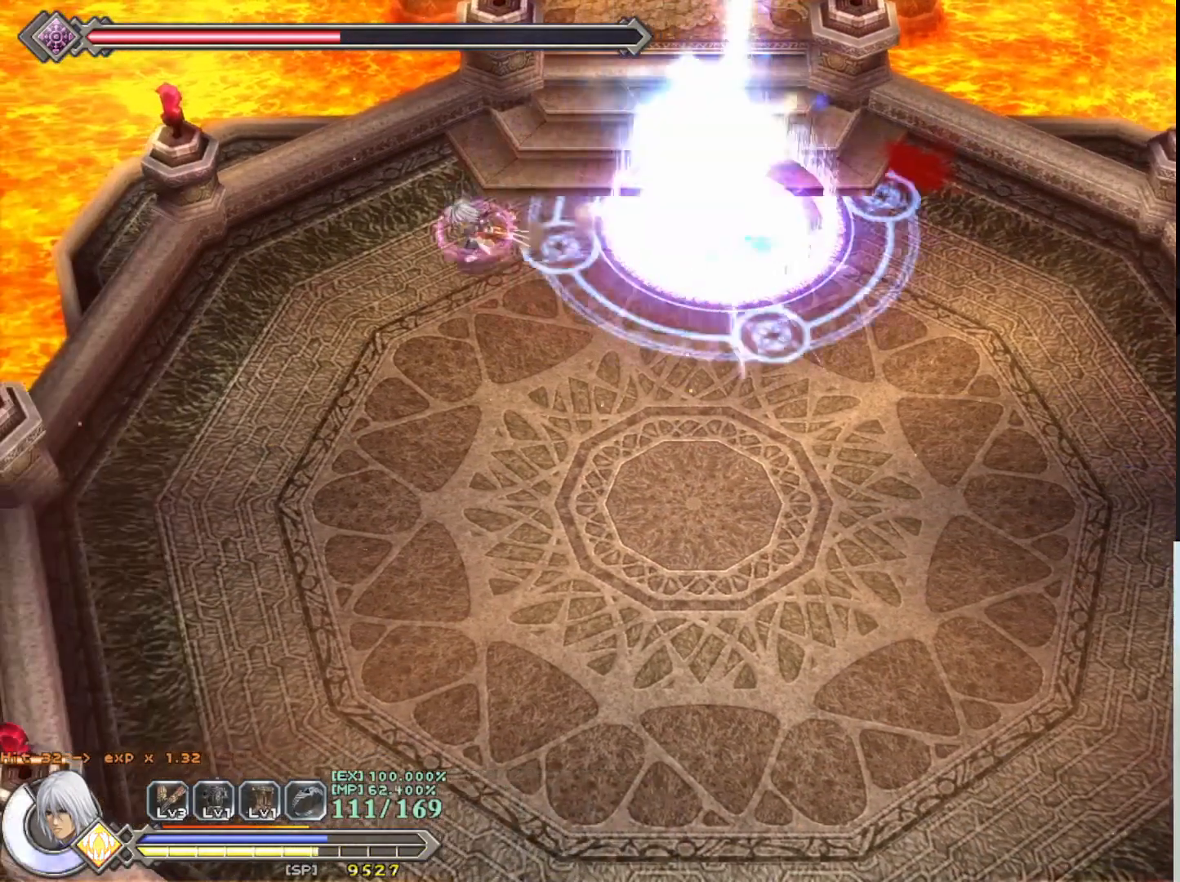
{"buttons": ["R1"], "left_stick": "down", "events": [[367, "left_stick", "down"]]}
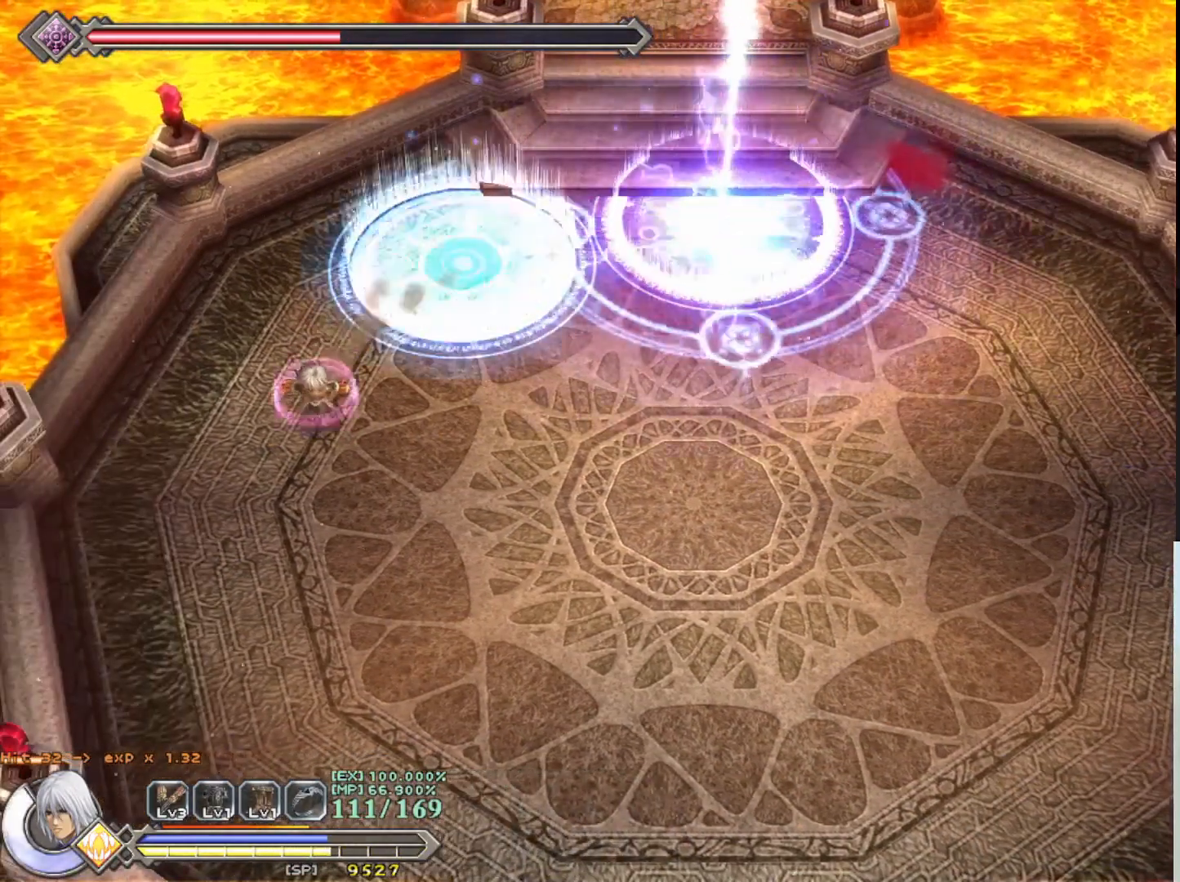
{"buttons": ["R1"], "left_stick": "down", "events": []}